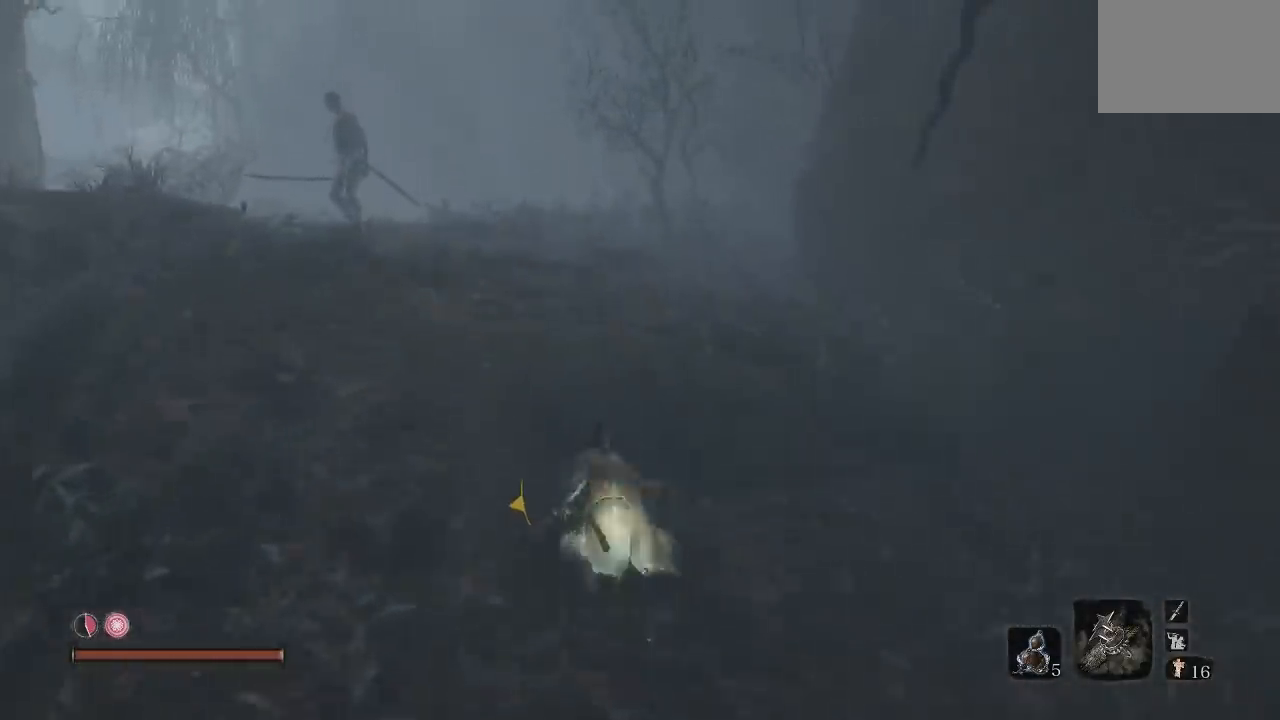
Gameplay with a controller (Xbox layout); each line is a JSON object with the inputs held at the frame after it. "button_events" lists button changes between this image and that frame as [ms after this image, input, new state], when the widget could be followed in between (sticks are given only as held states). This document gives stick clicks only as held states, not as events.
{"buttons": ["B"], "left_stick": "up", "right_stick": "center", "button_events": [[283, "B", "down"]]}
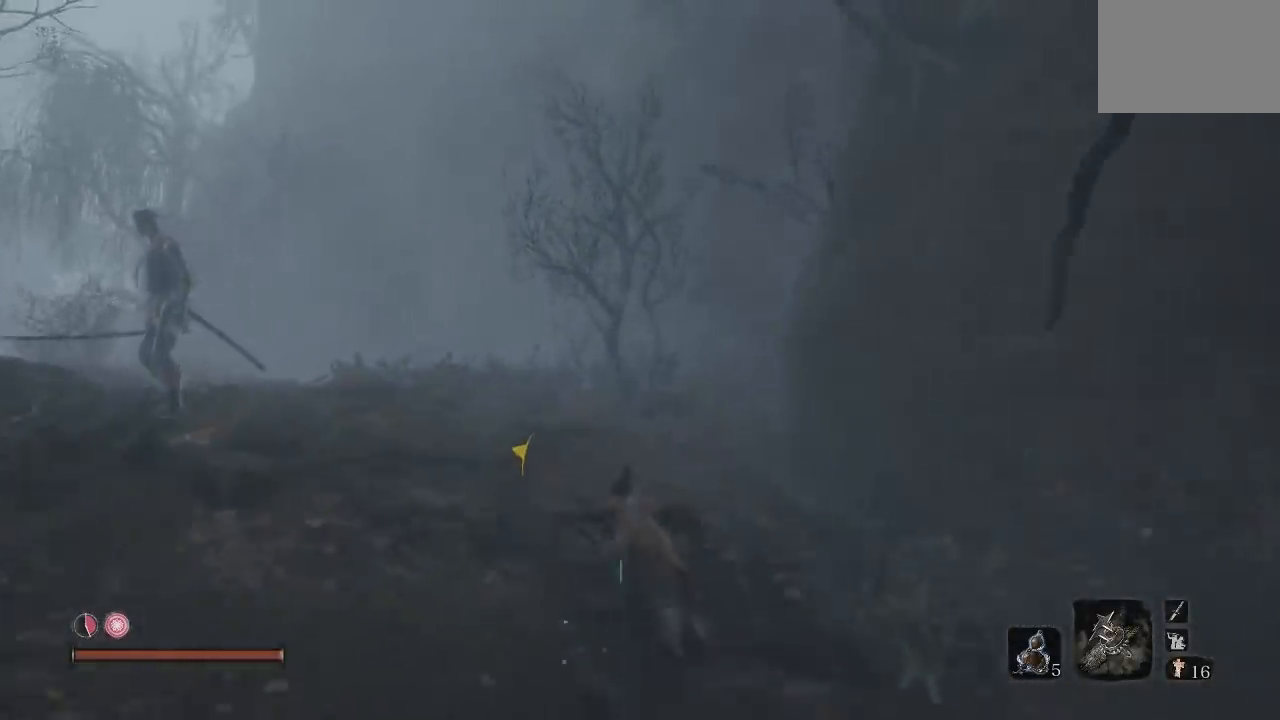
{"buttons": ["B"], "left_stick": "up-left", "right_stick": "left", "button_events": []}
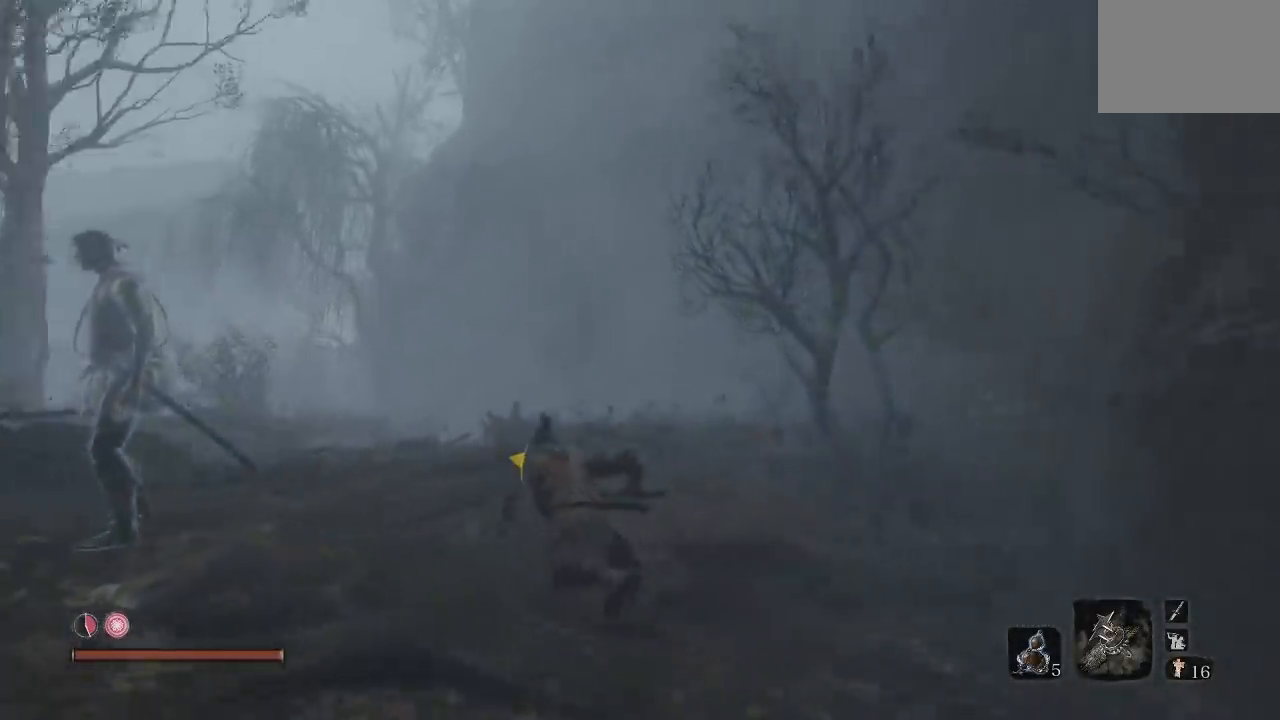
{"buttons": ["B"], "left_stick": "up", "right_stick": "center", "button_events": []}
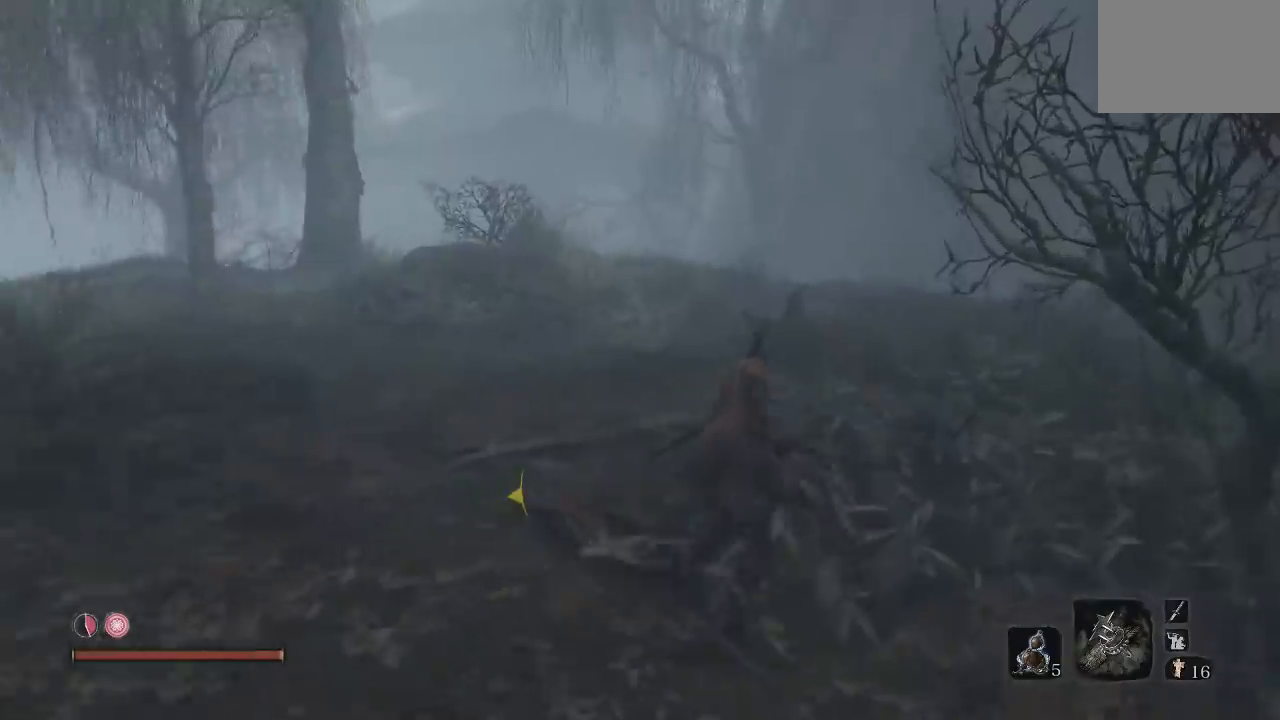
{"buttons": ["B"], "left_stick": "up", "right_stick": "left", "button_events": []}
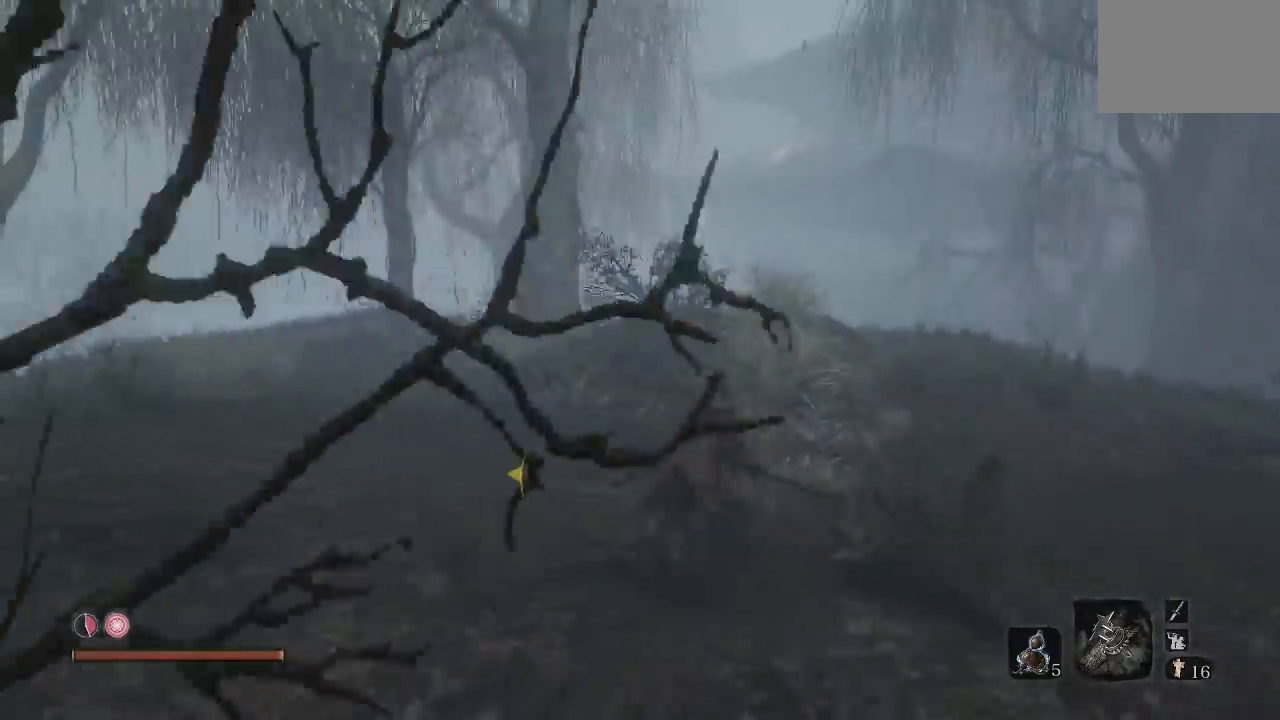
{"buttons": ["B"], "left_stick": "up-right", "right_stick": "center", "button_events": []}
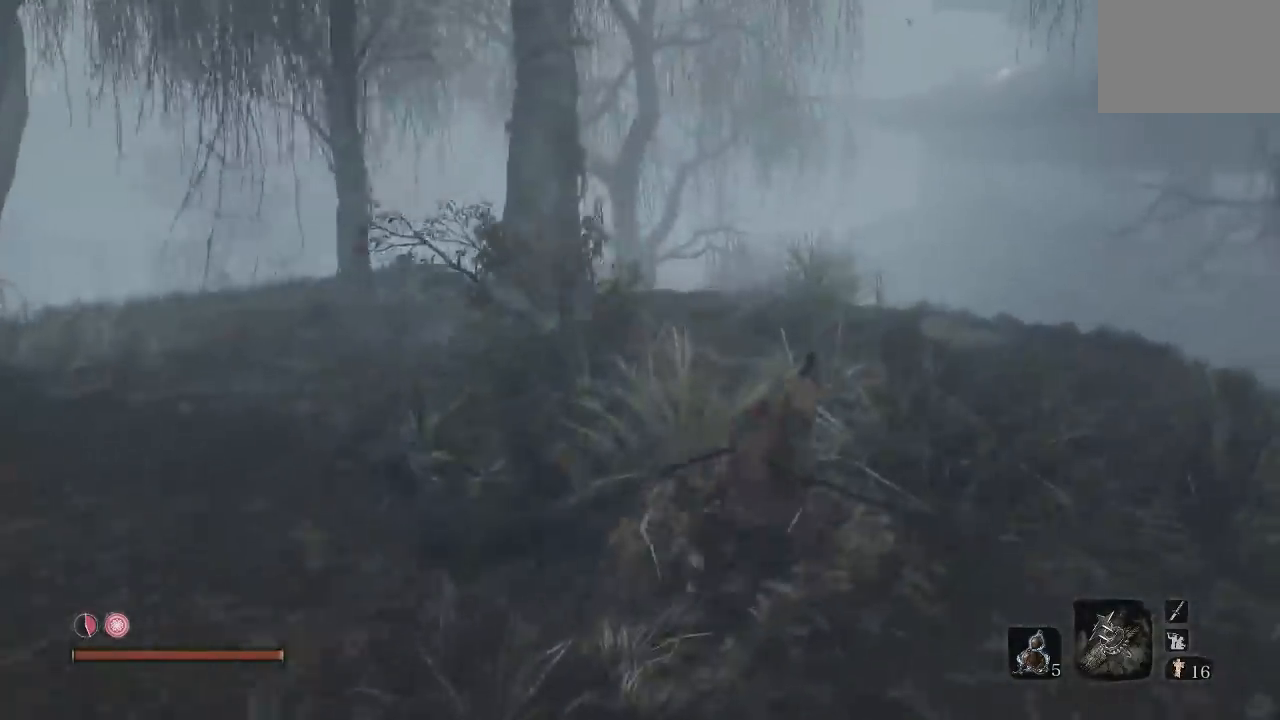
{"buttons": [], "left_stick": "up-right", "right_stick": "center", "button_events": [[350, "B", "up"]]}
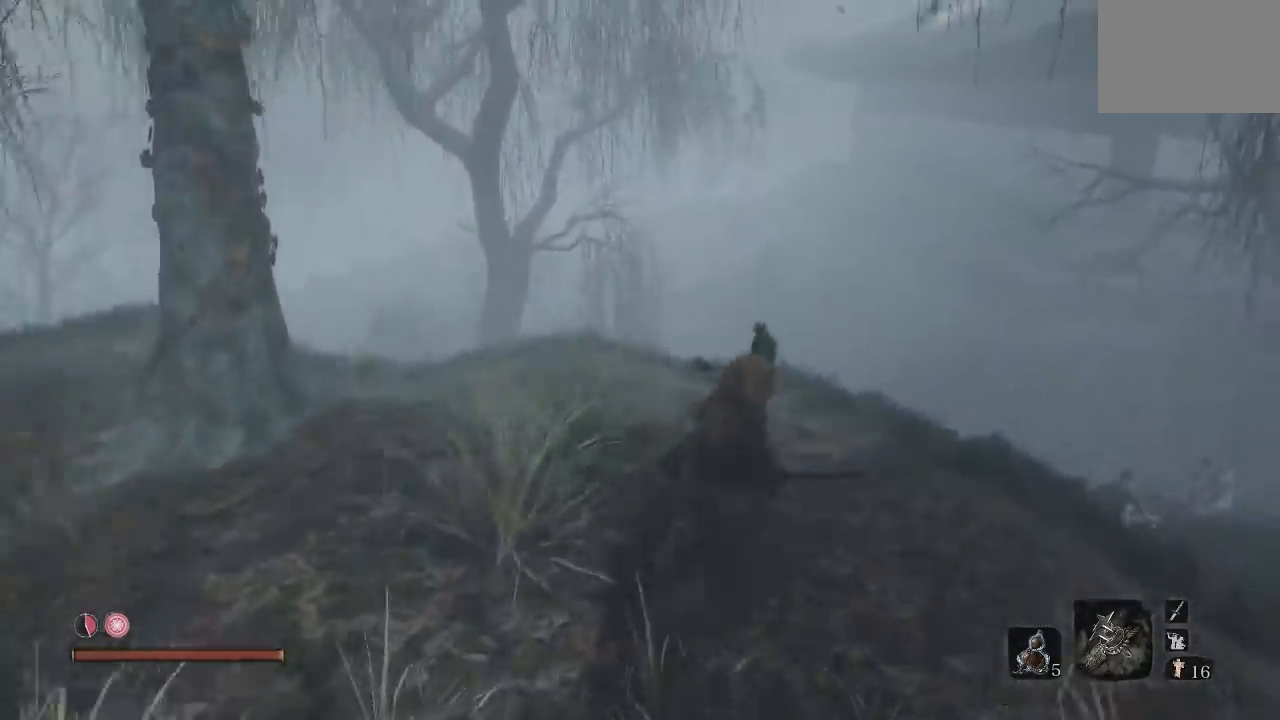
{"buttons": [], "left_stick": "up", "right_stick": "left", "button_events": []}
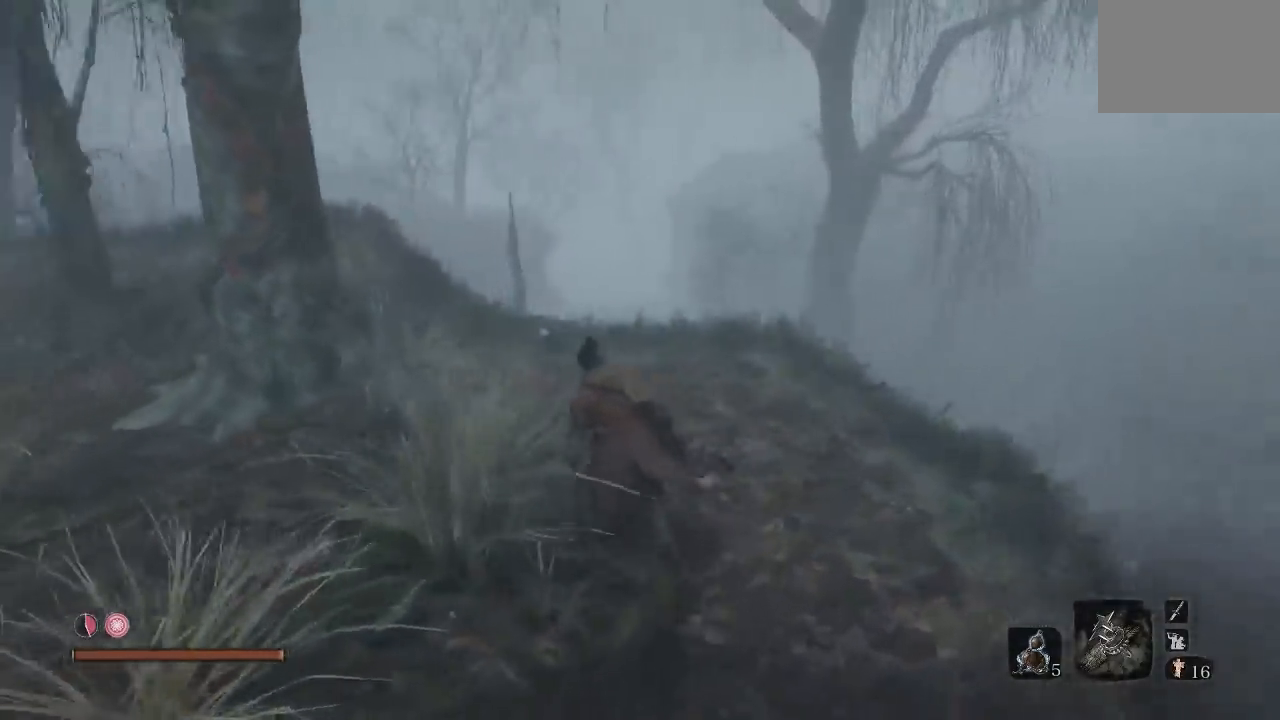
{"buttons": [], "left_stick": "up", "right_stick": "center", "button_events": []}
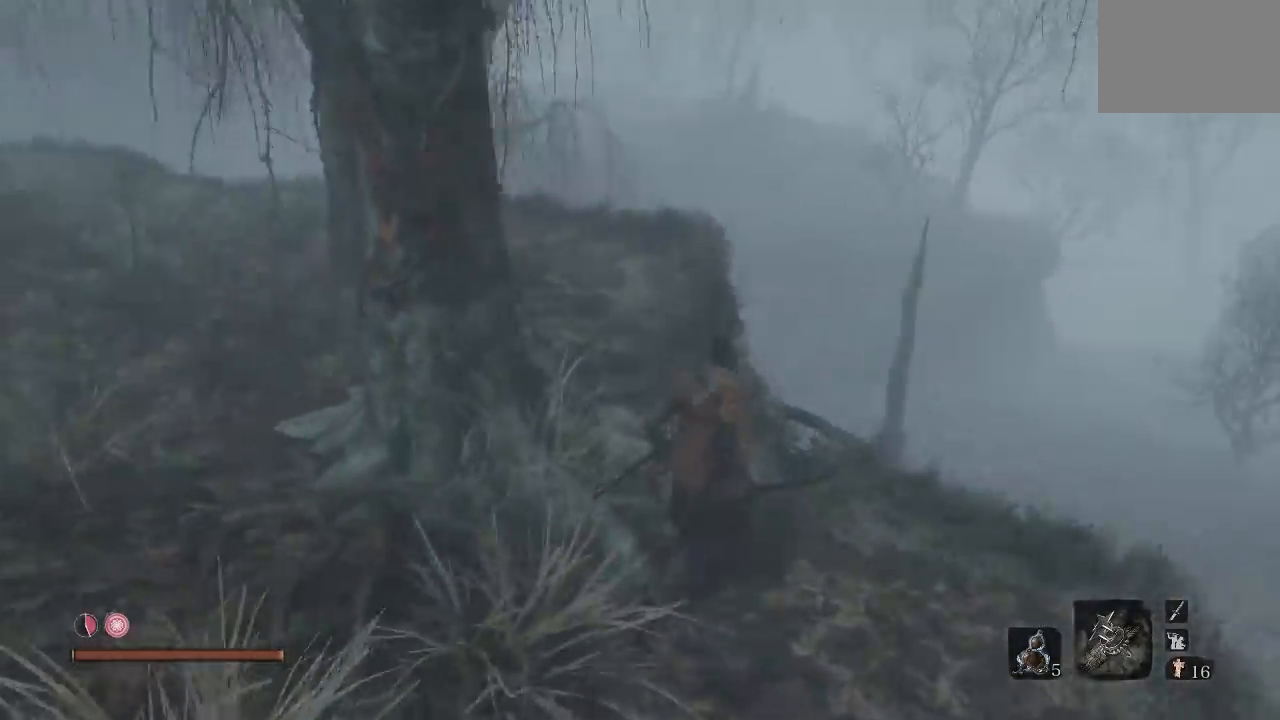
{"buttons": ["B"], "left_stick": "up-left", "right_stick": "center", "button_events": [[200, "B", "down"]]}
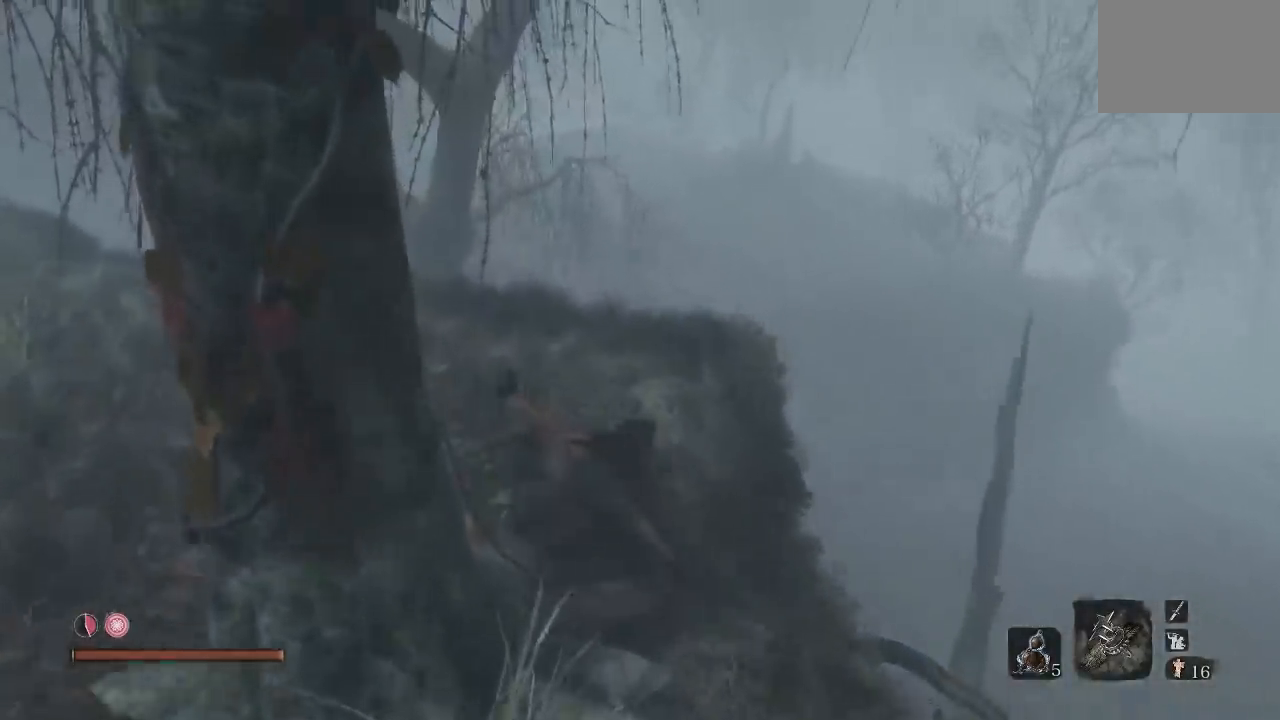
{"buttons": ["A", "B"], "left_stick": "up-right", "right_stick": "center", "button_events": [[333, "A", "down"]]}
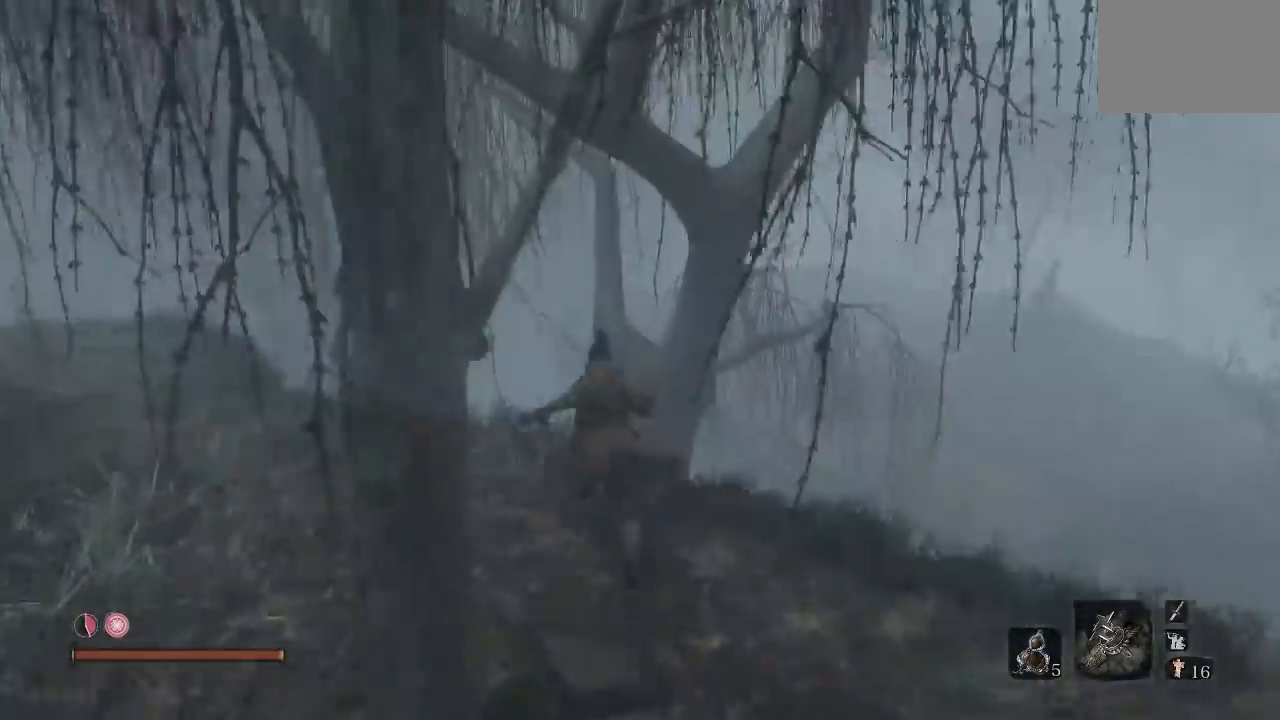
{"buttons": ["B"], "left_stick": "up-right", "right_stick": "center", "button_events": [[233, "A", "up"]]}
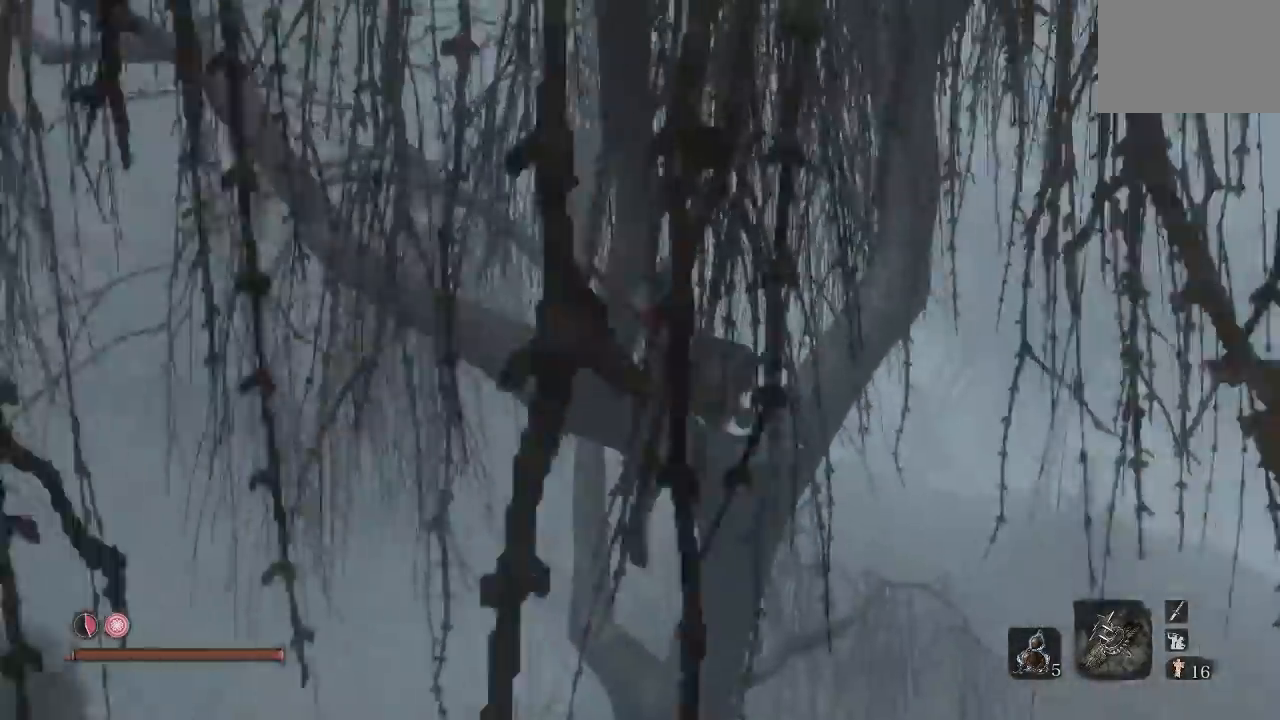
{"buttons": ["B"], "left_stick": "up-right", "right_stick": "center", "button_events": [[367, "A", "down"], [500, "A", "up"]]}
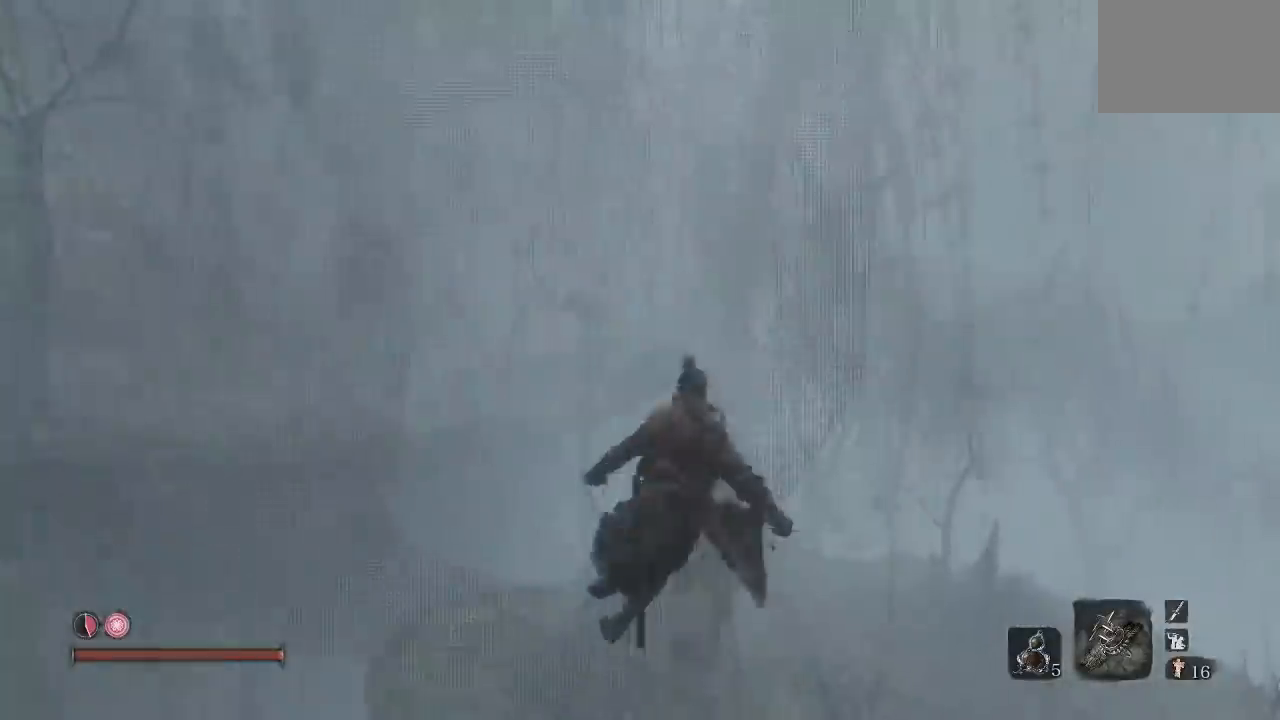
{"buttons": ["B"], "left_stick": "up-right", "right_stick": "center", "button_events": [[150, "A", "down"], [467, "A", "up"]]}
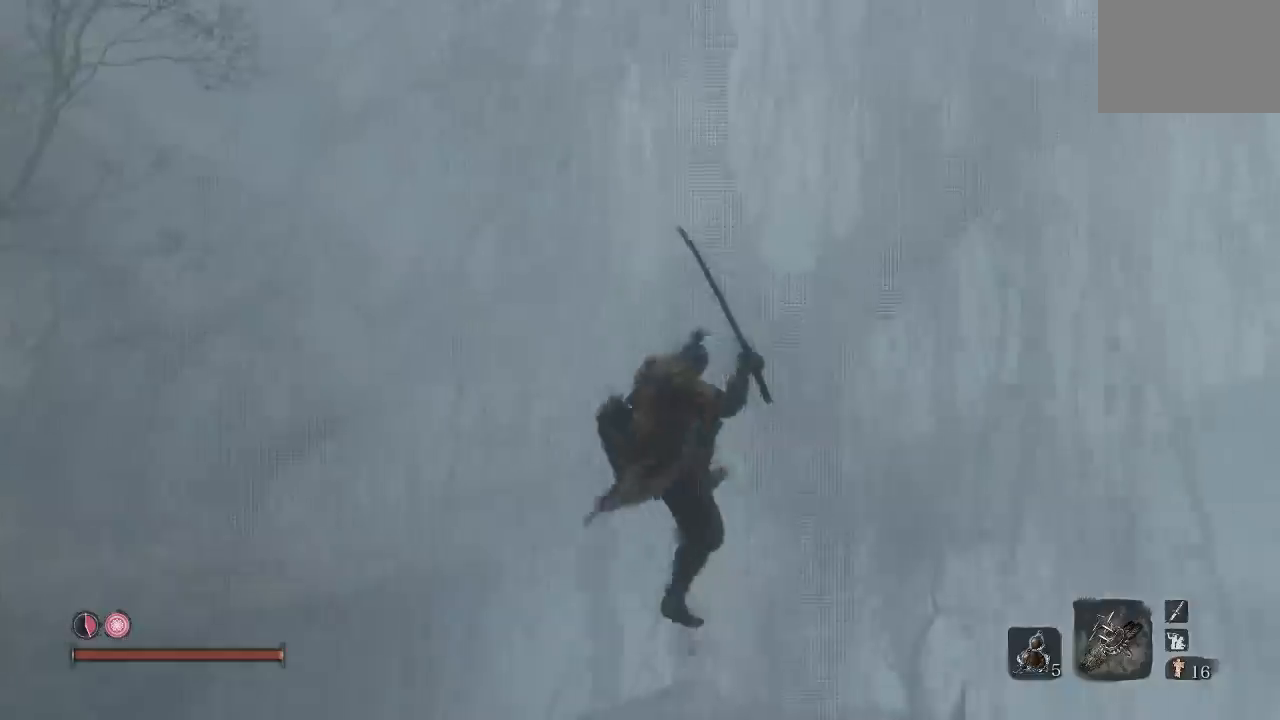
{"buttons": ["B"], "left_stick": "up", "right_stick": "center", "button_events": []}
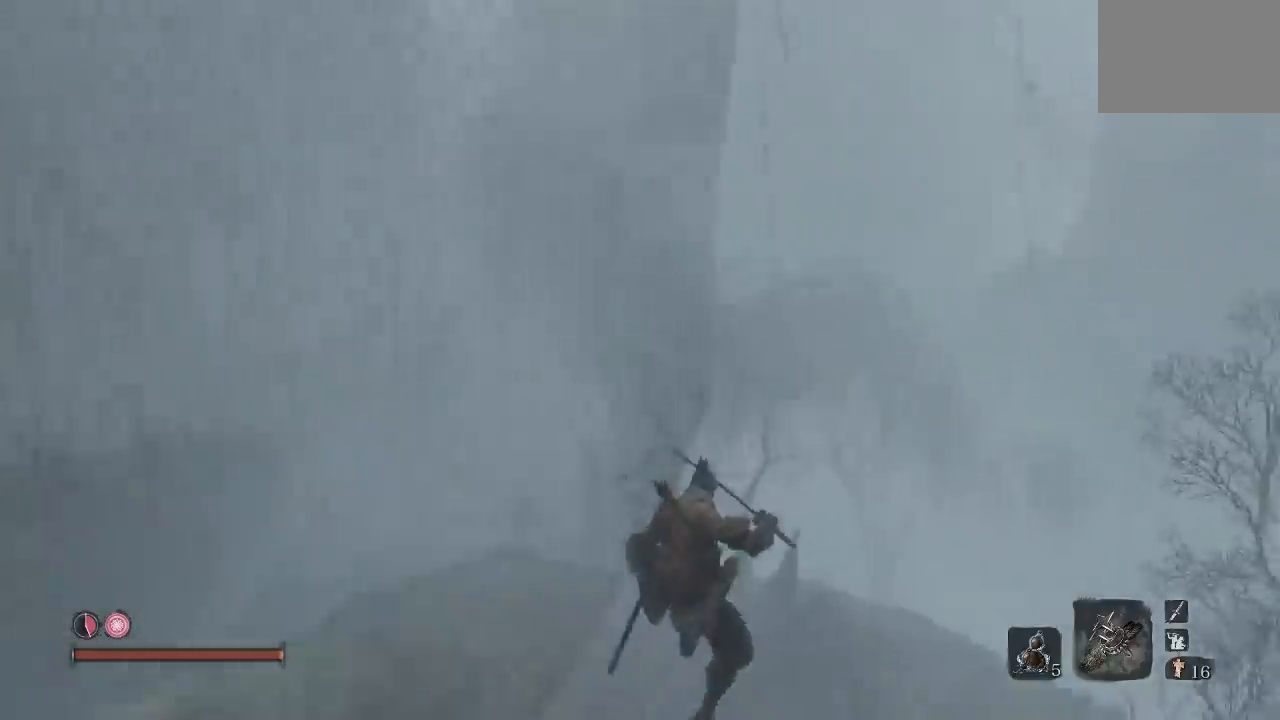
{"buttons": ["B"], "left_stick": "up-right", "right_stick": "left", "button_events": []}
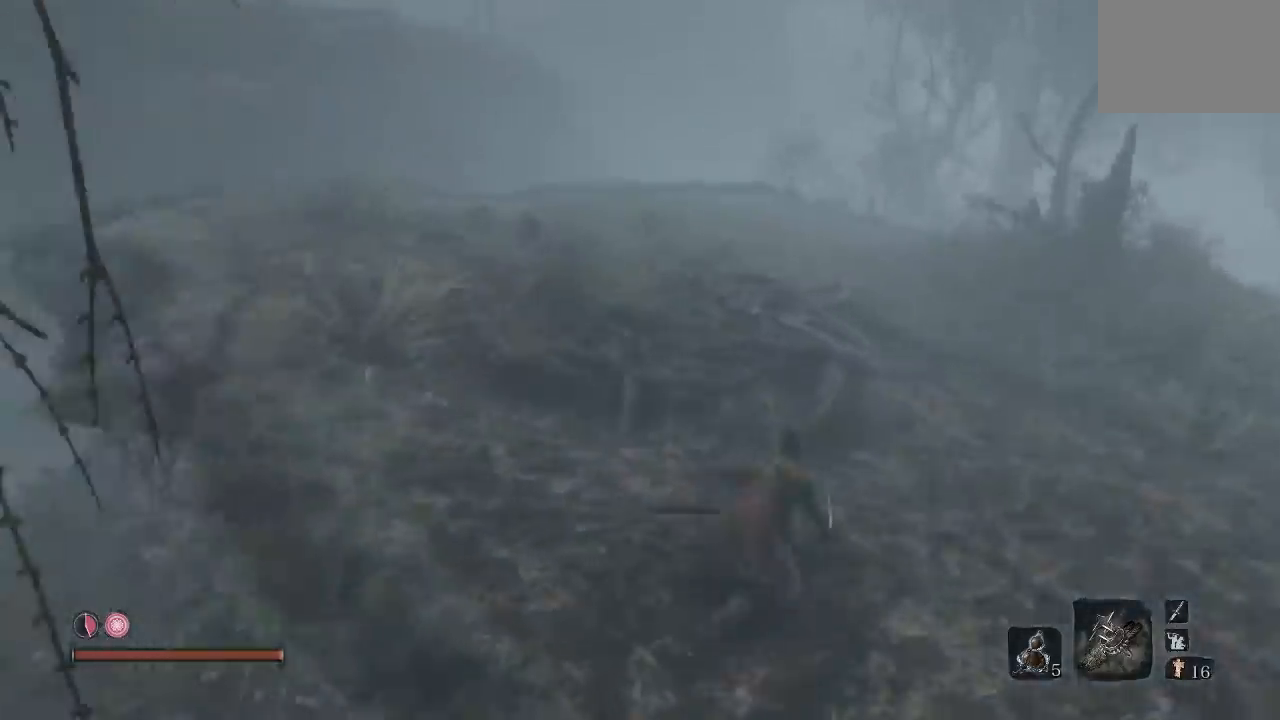
{"buttons": ["B"], "left_stick": "up", "right_stick": "left", "button_events": []}
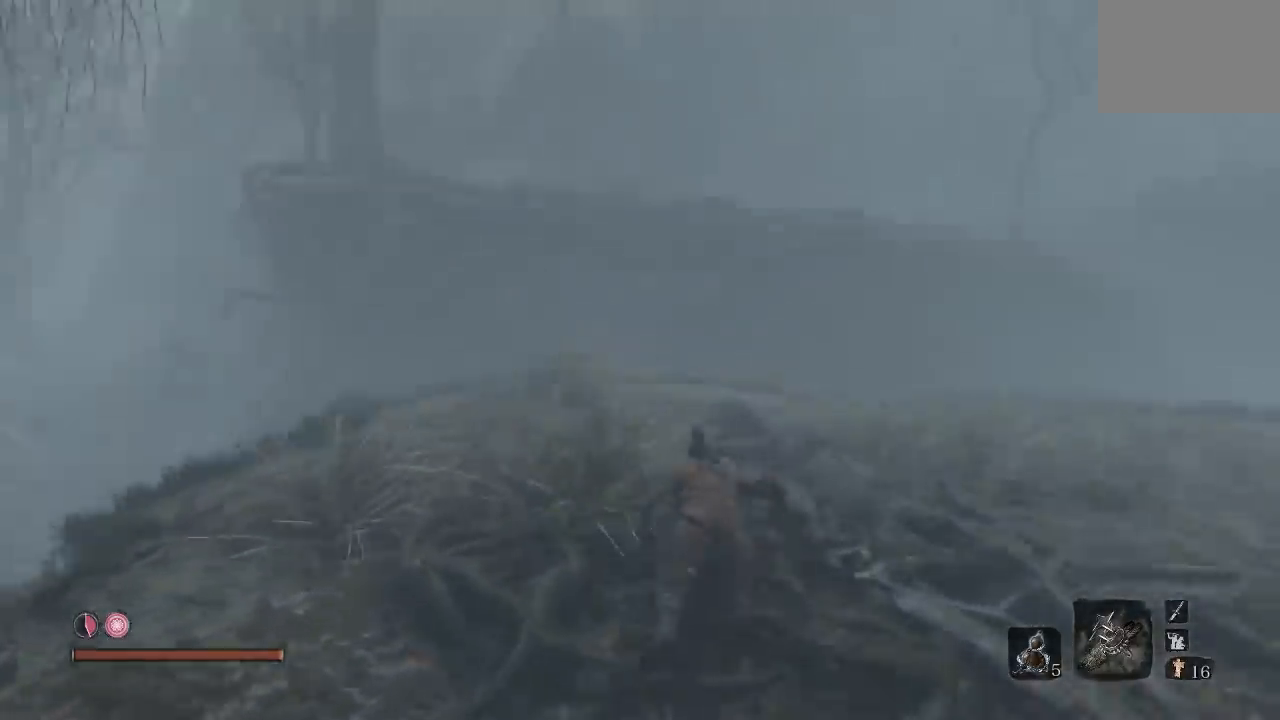
{"buttons": ["B"], "left_stick": "up", "right_stick": "center", "button_events": []}
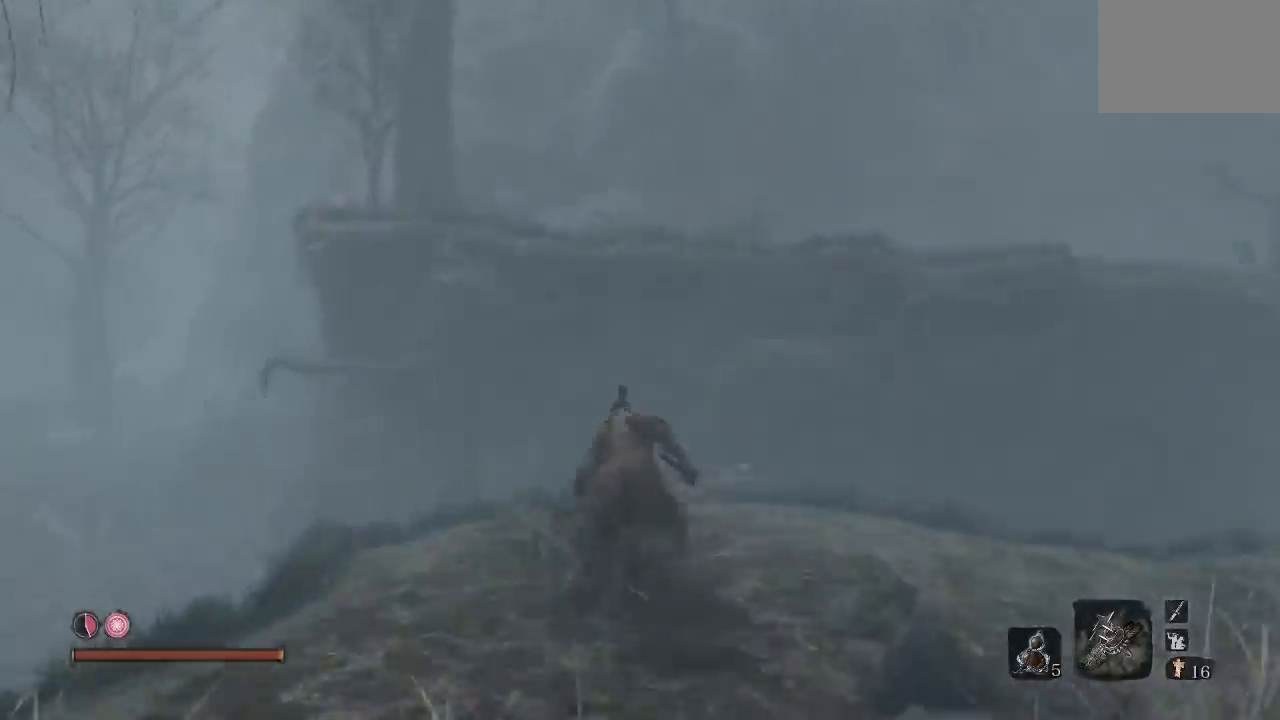
{"buttons": ["A", "B"], "left_stick": "up", "right_stick": "center", "button_events": [[133, "A", "down"]]}
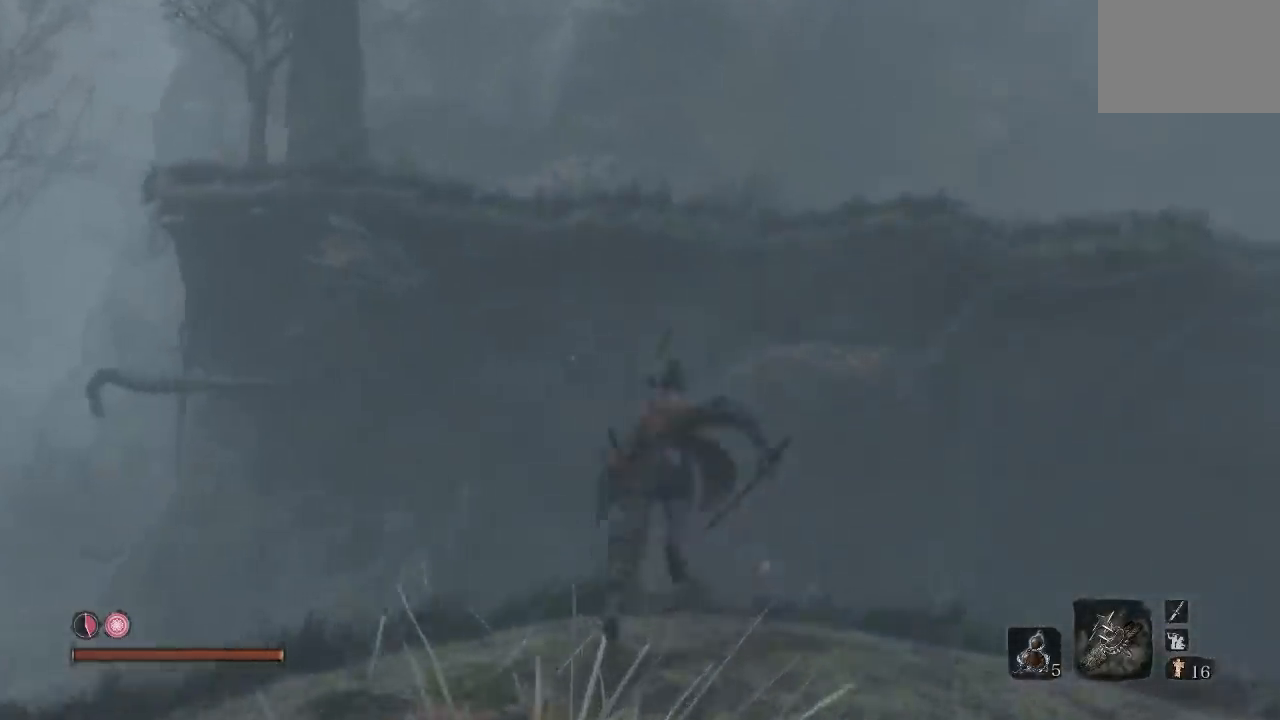
{"buttons": ["A", "B"], "left_stick": "up", "right_stick": "center", "button_events": [[117, "A", "up"], [317, "A", "down"], [400, "A", "up"], [483, "A", "down"]]}
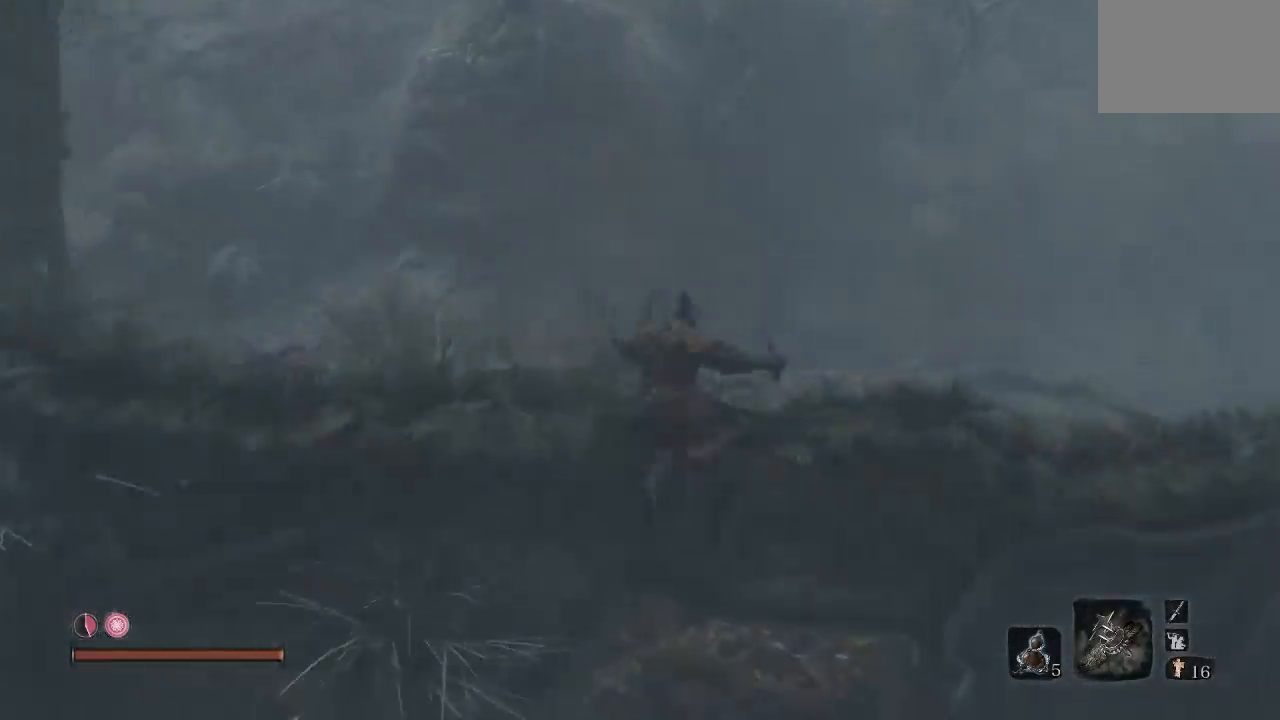
{"buttons": ["B"], "left_stick": "up", "right_stick": "center", "button_events": [[33, "A", "up"], [100, "A", "down"], [183, "A", "up"], [233, "A", "down"], [383, "A", "up"]]}
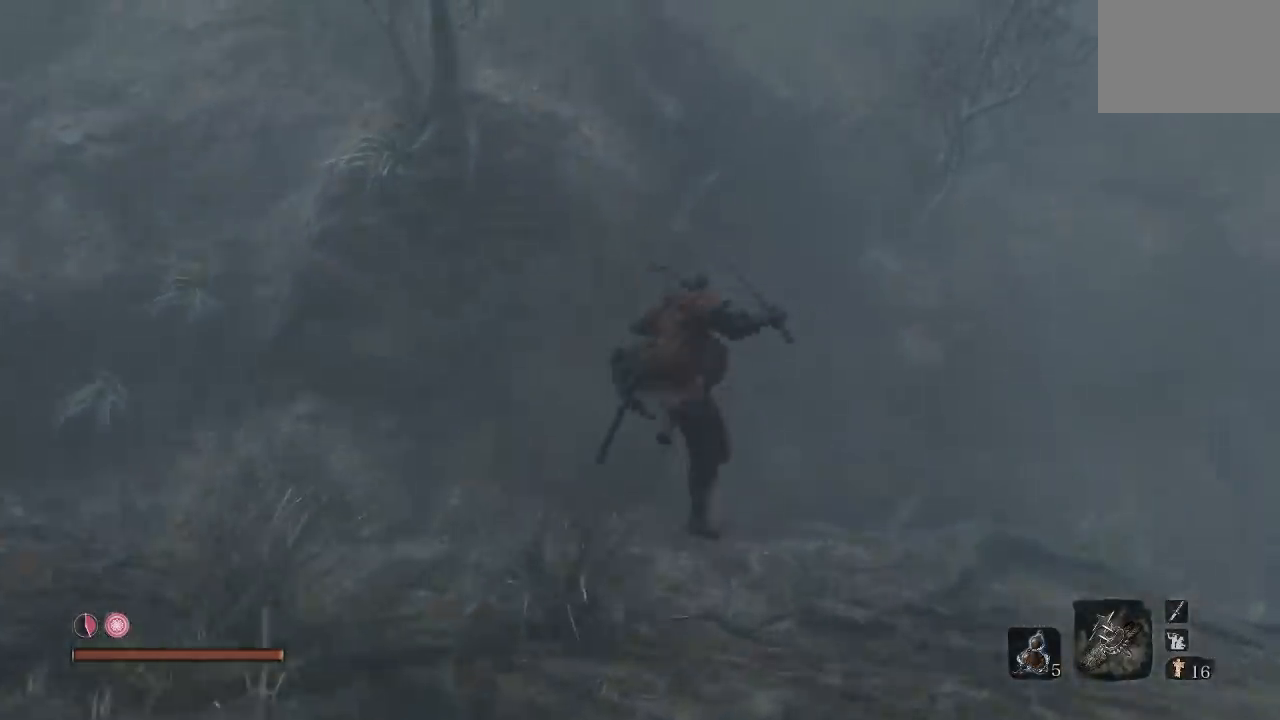
{"buttons": ["B"], "left_stick": "up-right", "right_stick": "center", "button_events": []}
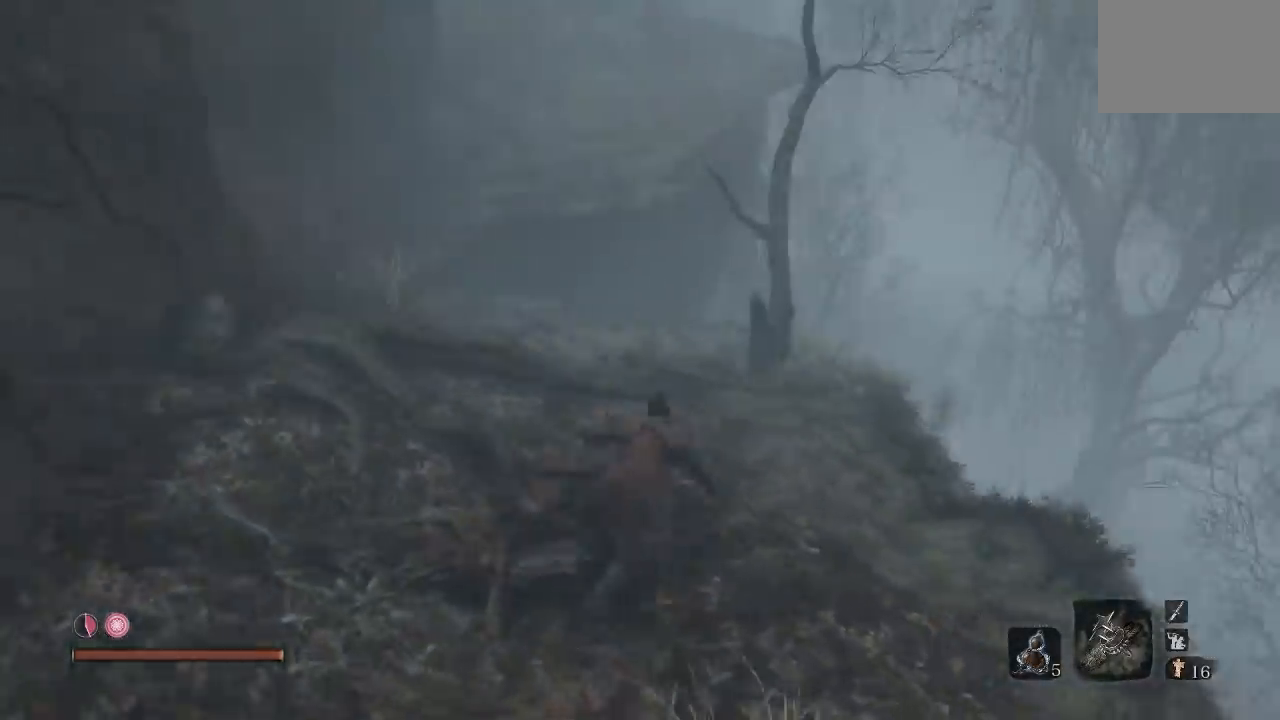
{"buttons": ["B"], "left_stick": "up", "right_stick": "center", "button_events": []}
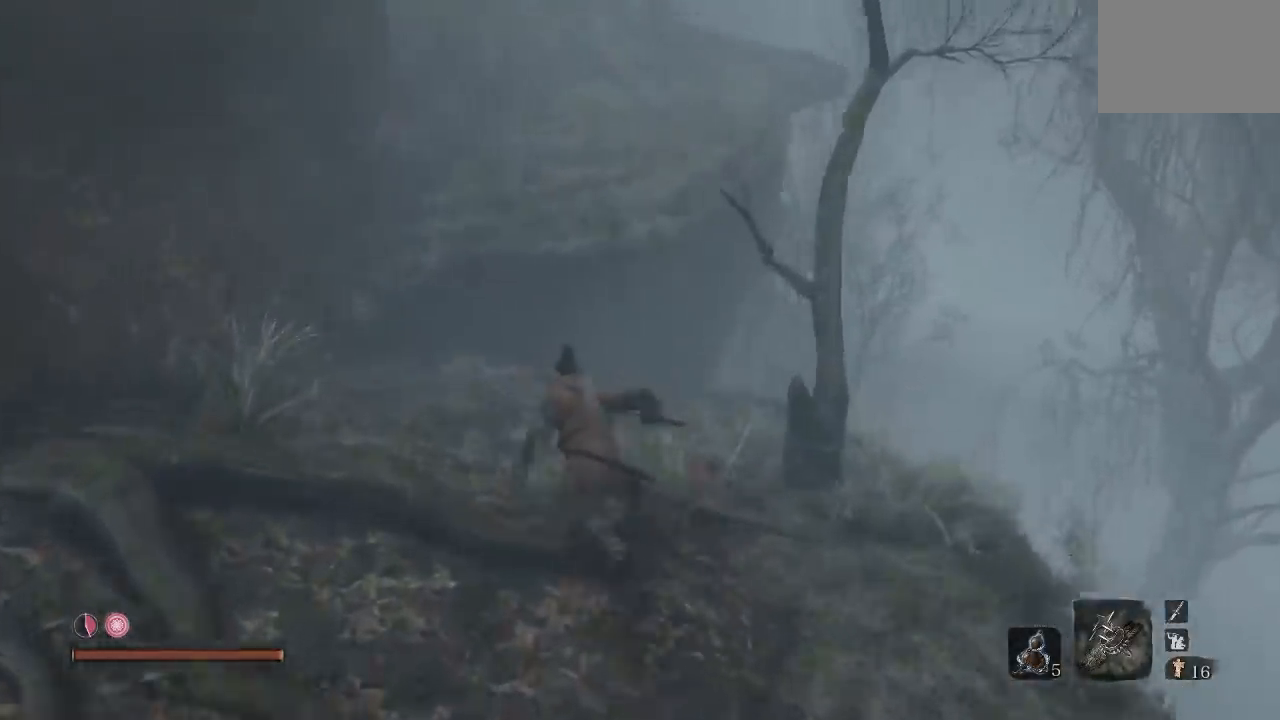
{"buttons": ["B"], "left_stick": "up", "right_stick": "center", "button_events": [[150, "A", "down"], [283, "A", "up"]]}
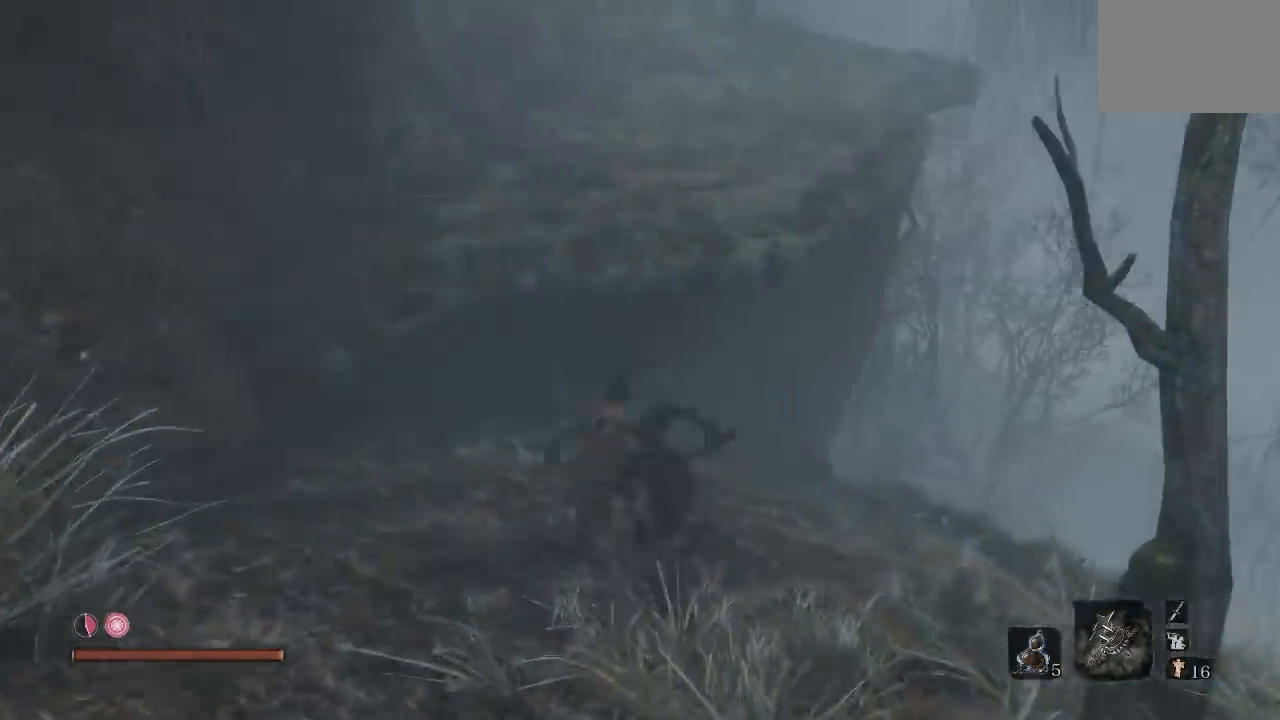
{"buttons": ["B"], "left_stick": "up", "right_stick": "right", "button_events": []}
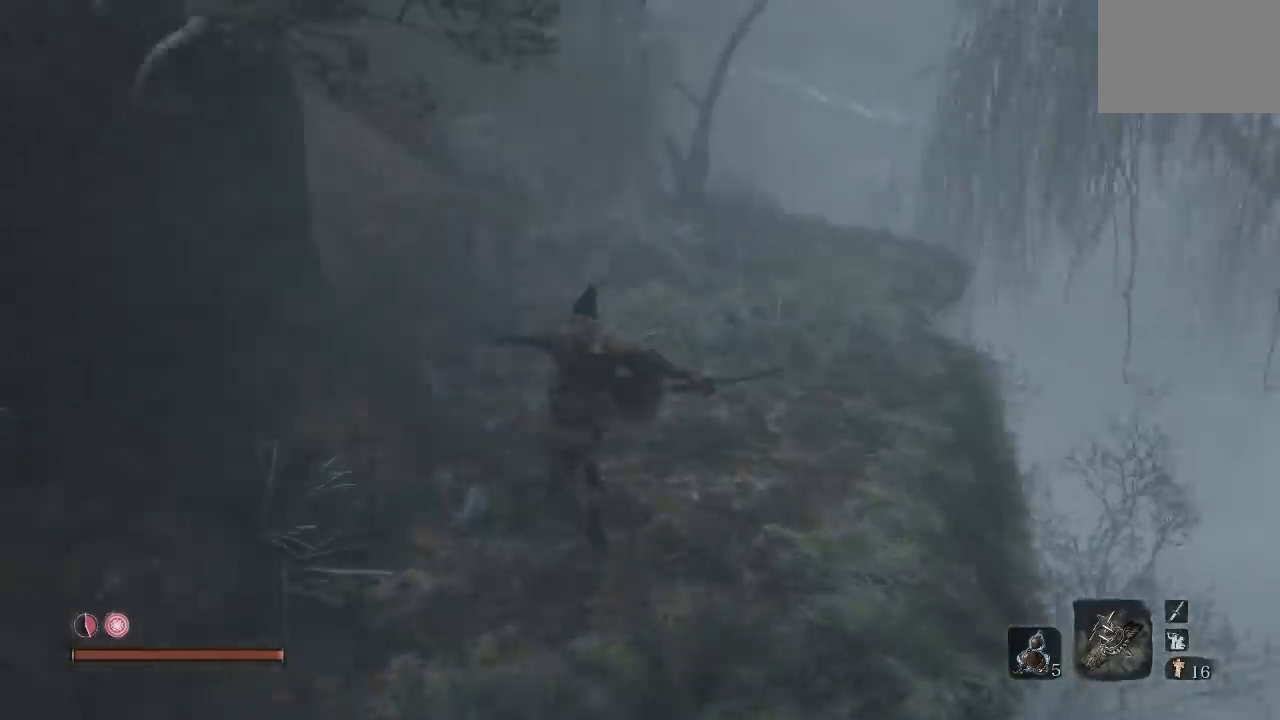
{"buttons": ["B"], "left_stick": "up", "right_stick": "center", "button_events": []}
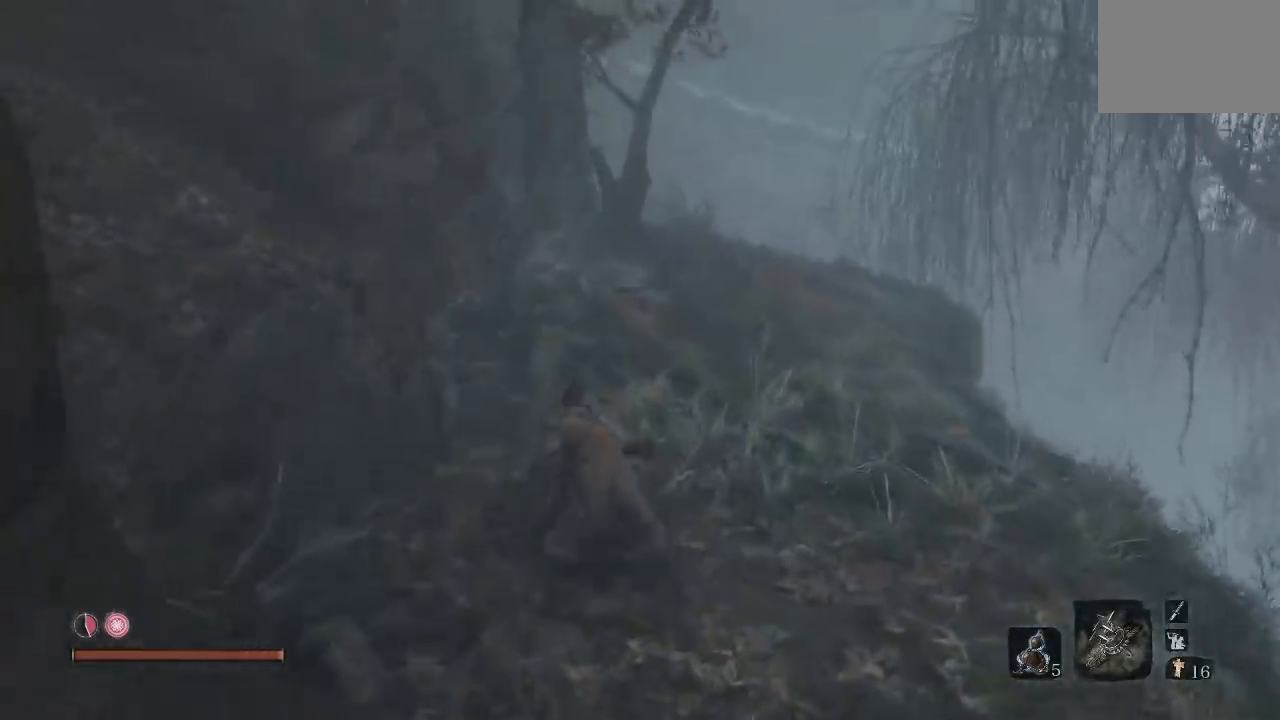
{"buttons": [], "left_stick": "up", "right_stick": "right", "button_events": [[200, "B", "up"]]}
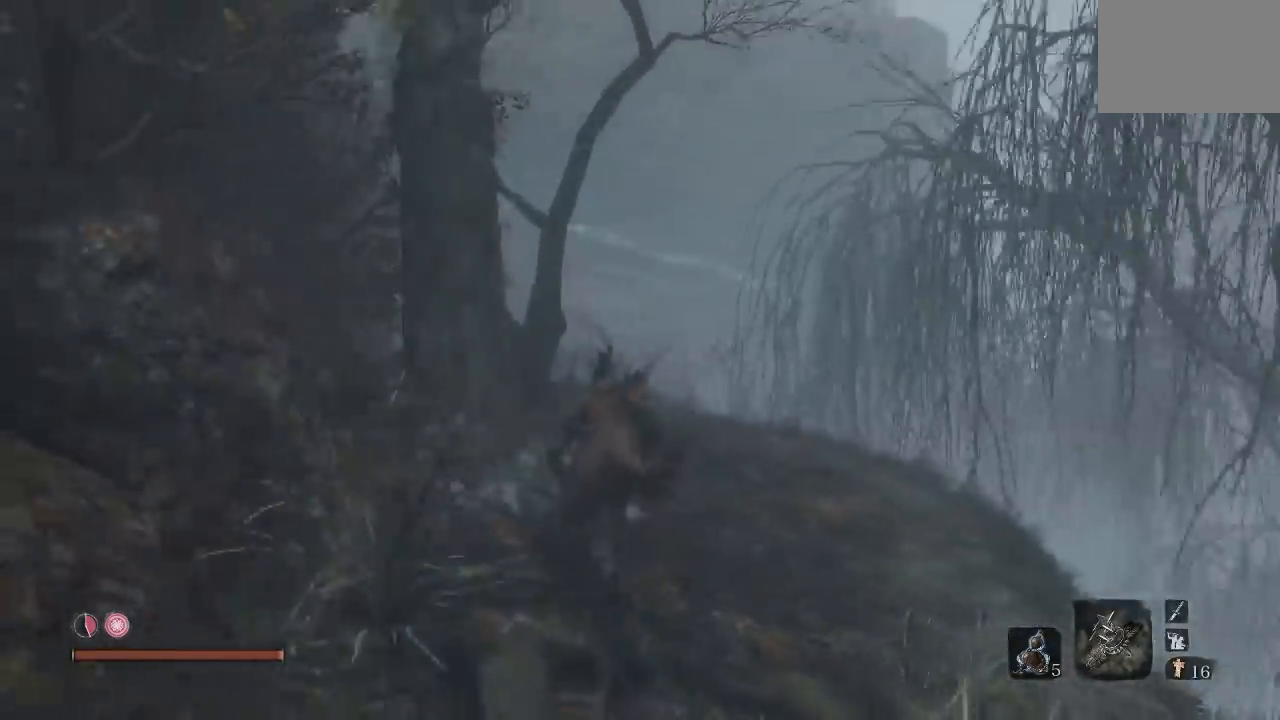
{"buttons": [], "left_stick": "center", "right_stick": "center", "button_events": []}
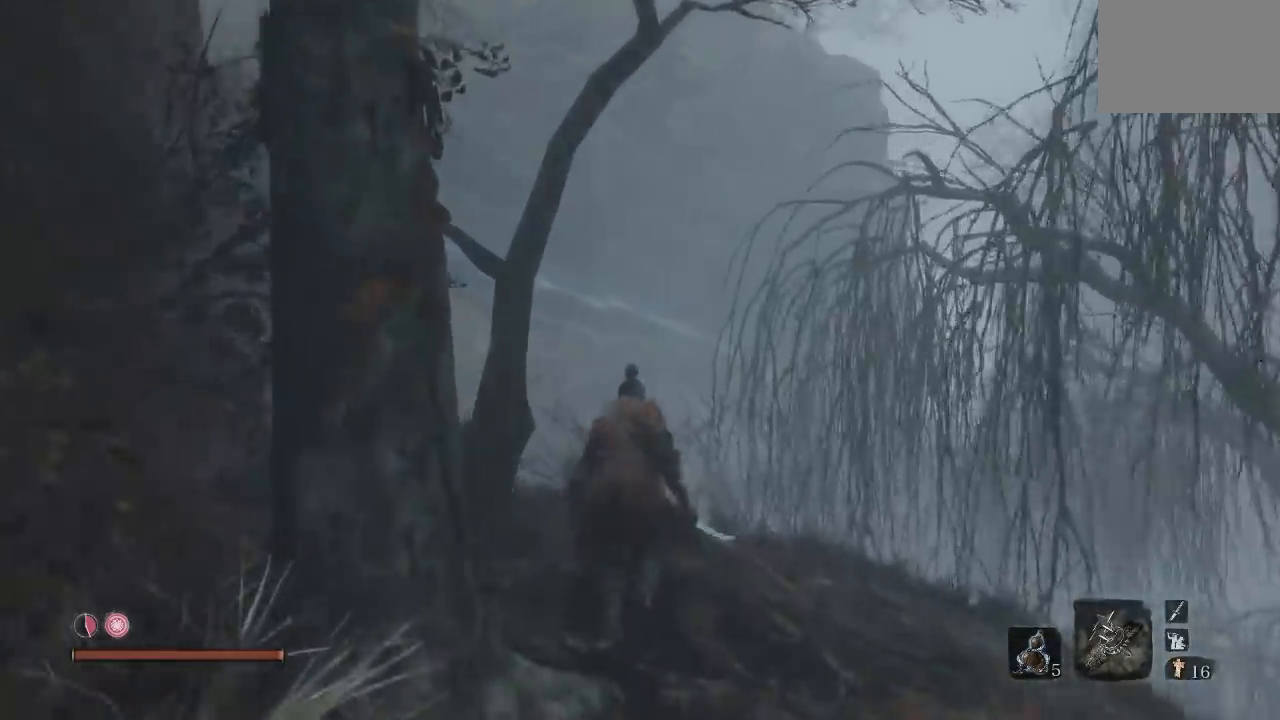
{"buttons": [], "left_stick": "up-left", "right_stick": "center", "button_events": []}